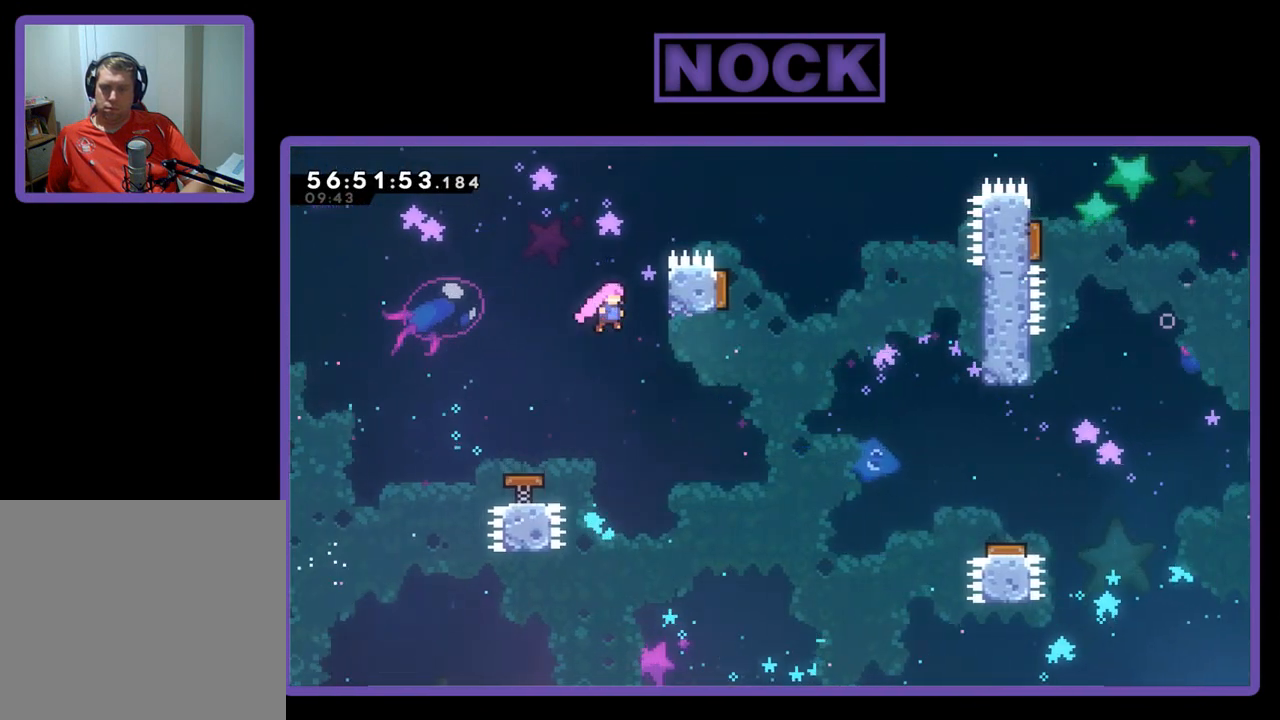
Gameplay with a controller (PlayStation layout); each line is a JSON object with the inputs held at the frame after it. "events" lists button and stick changes between this image and that frame as [ms after this image, input, new state], when the widget could be followed in between. Not read: left_stick.
{"buttons": ["DPAD_RIGHT"], "right_stick": "center", "events": []}
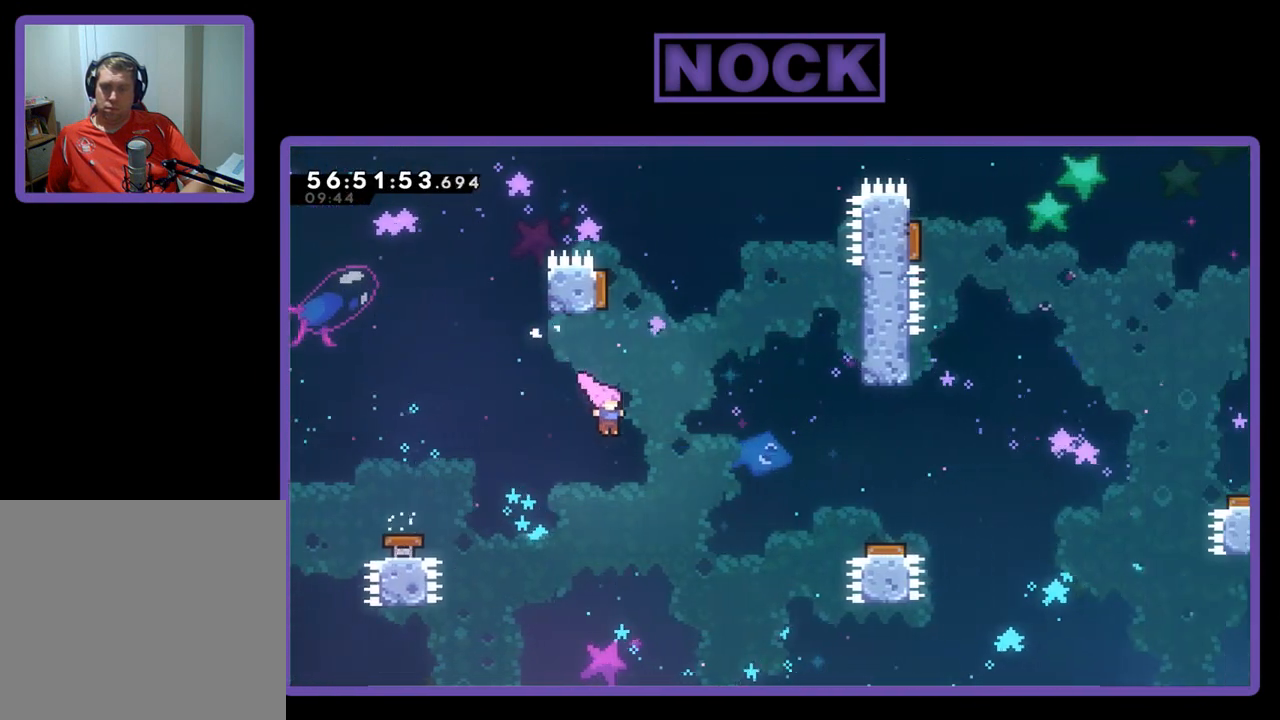
{"buttons": ["CIRCLE", "R2", "DPAD_UP", "DPAD_RIGHT"], "right_stick": "center", "events": [[167, "DPAD_UP", "down"], [433, "R2", "down"], [467, "CIRCLE", "down"]]}
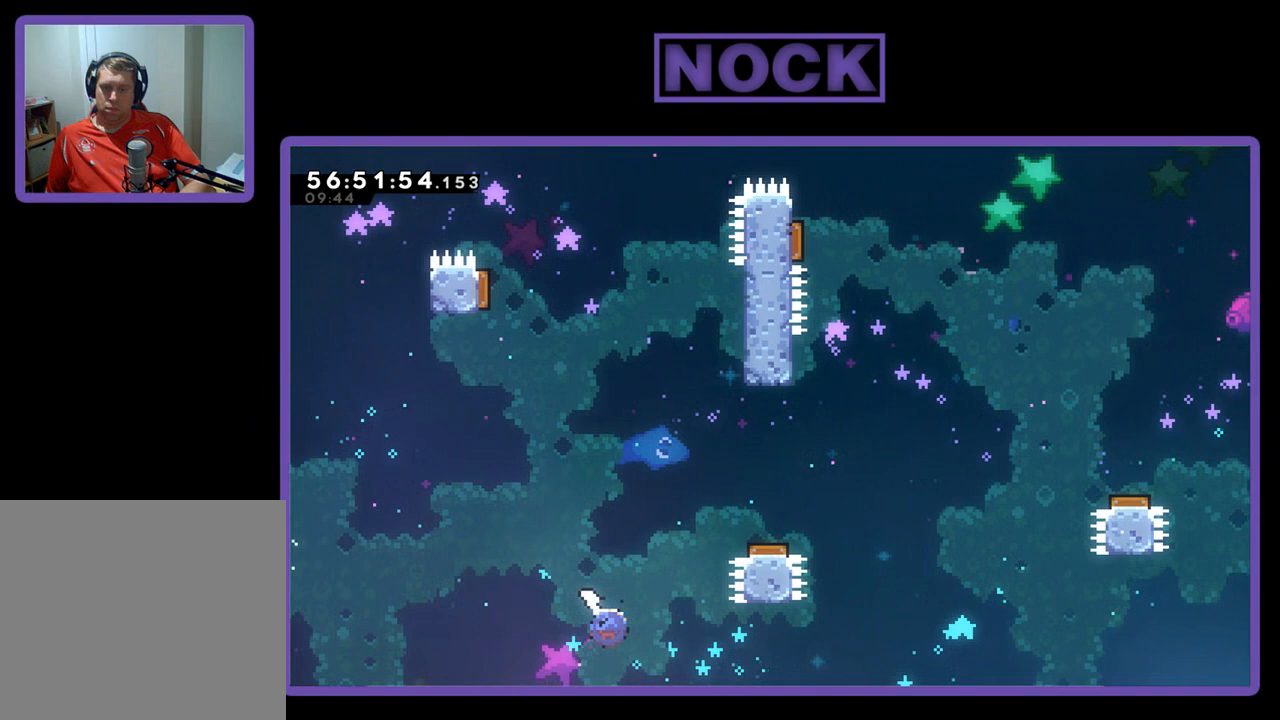
{"buttons": ["R2", "DPAD_RIGHT"], "right_stick": "center", "events": [[267, "CIRCLE", "up"], [500, "DPAD_UP", "up"]]}
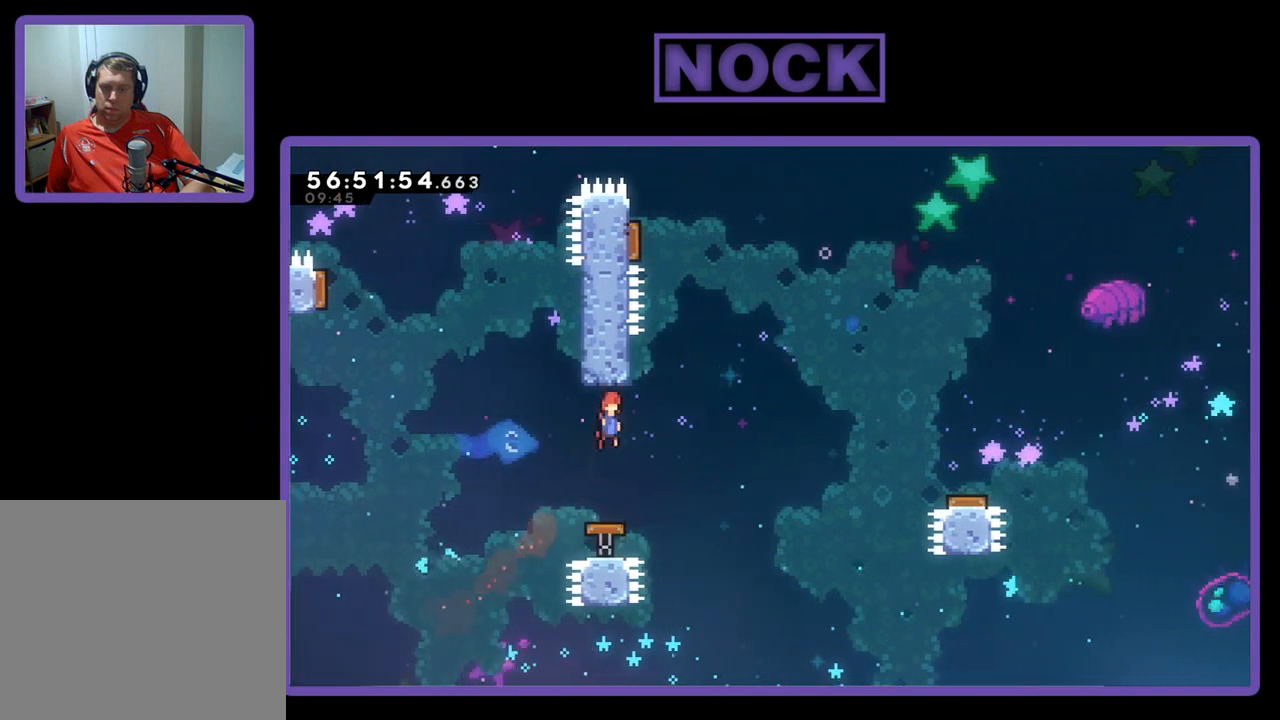
{"buttons": ["CROSS", "CIRCLE", "R2", "DPAD_UP", "DPAD_RIGHT"], "right_stick": "center", "events": [[100, "DPAD_UP", "down"], [167, "CIRCLE", "down"], [333, "CROSS", "down"]]}
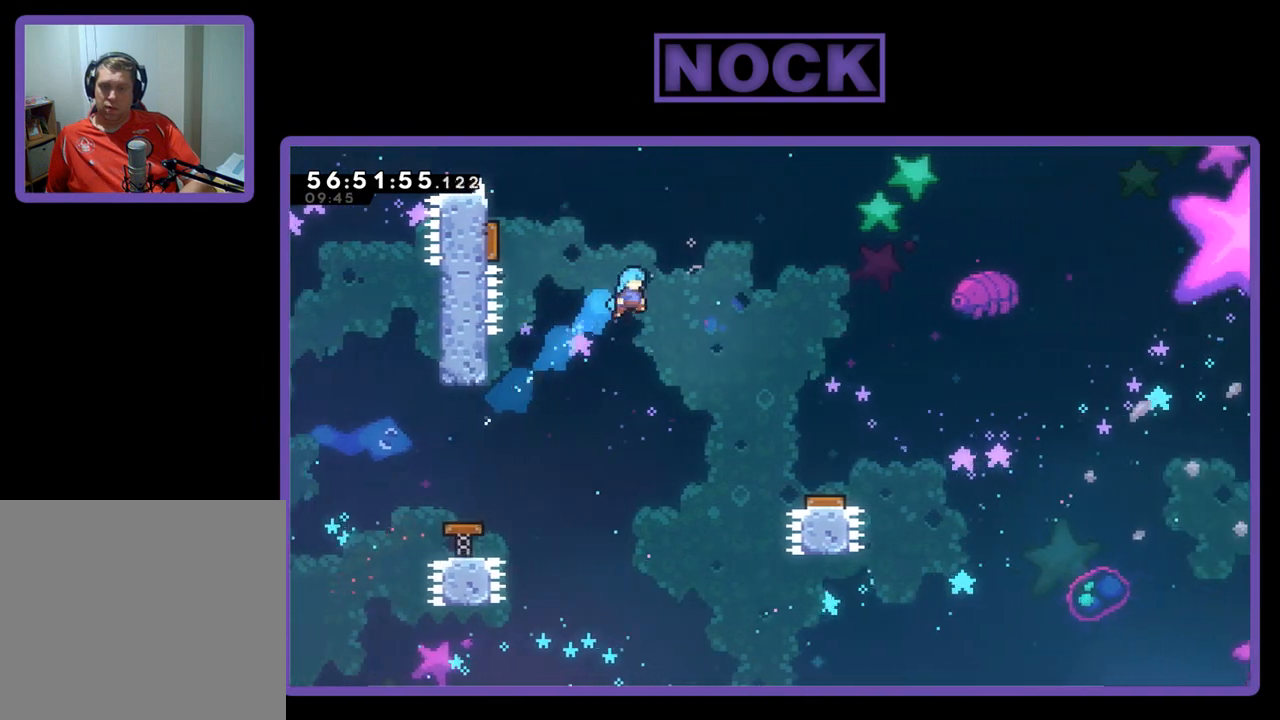
{"buttons": ["CROSS", "CIRCLE", "R2", "DPAD_UP", "DPAD_RIGHT"], "right_stick": "center", "events": []}
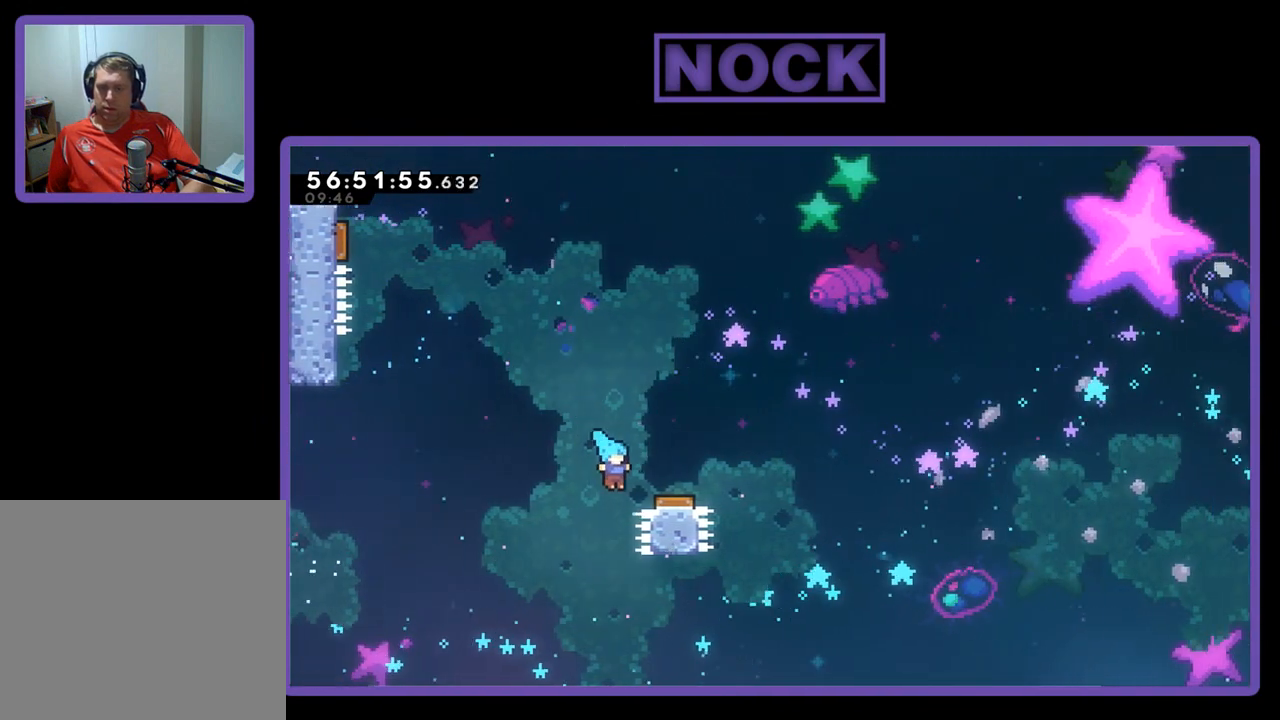
{"buttons": [], "right_stick": "center", "events": [[167, "CROSS", "up"], [267, "CIRCLE", "up"], [400, "DPAD_UP", "up"], [400, "R2", "up"], [467, "DPAD_RIGHT", "up"]]}
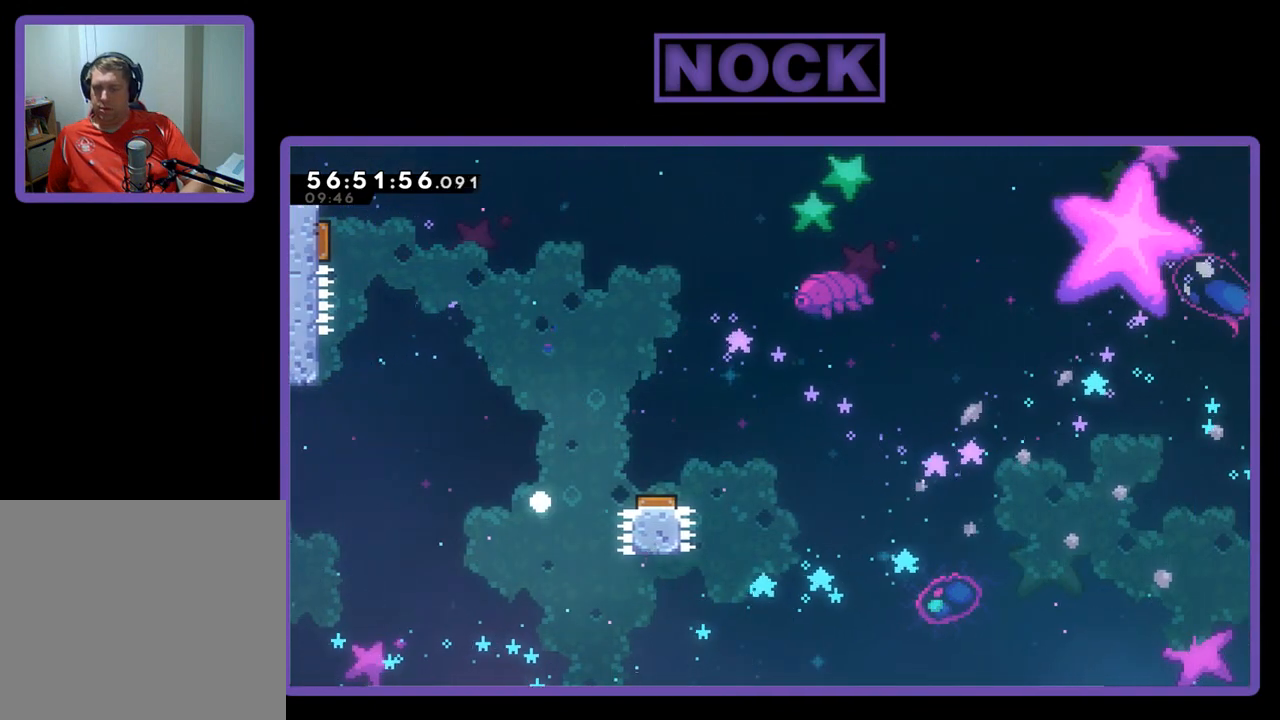
{"buttons": [], "right_stick": "center", "events": []}
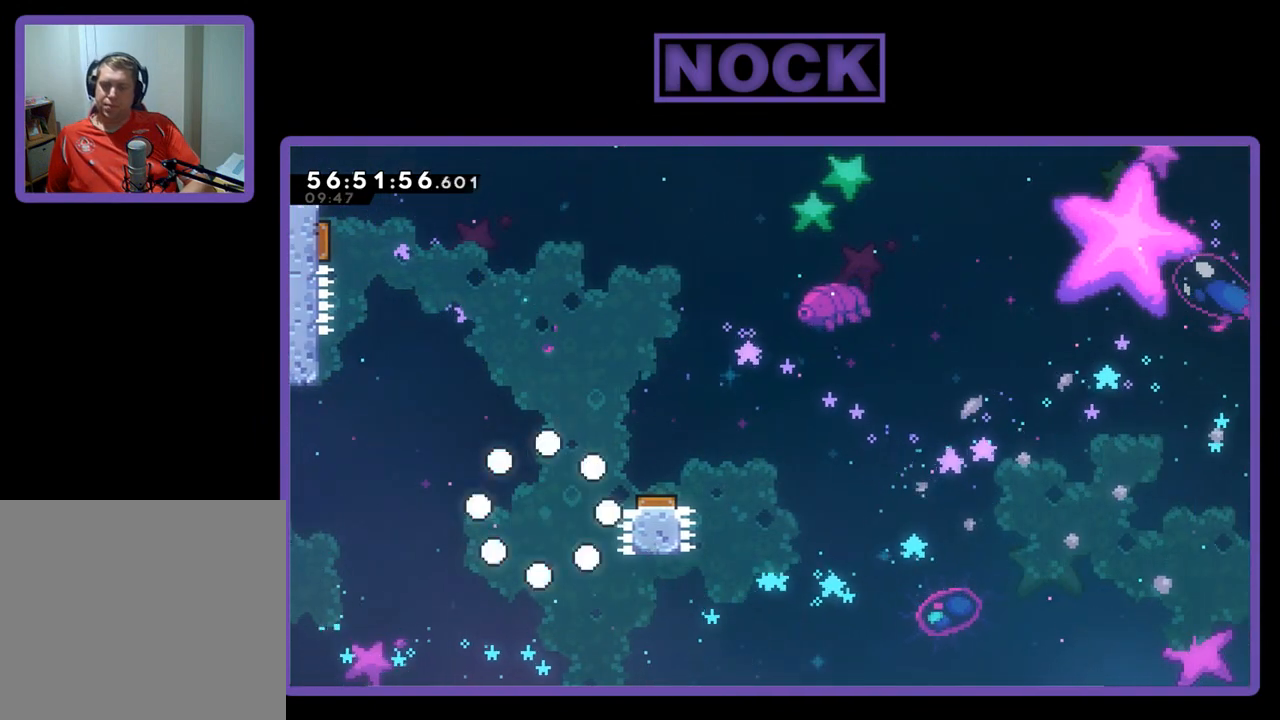
{"buttons": [], "right_stick": "center", "events": []}
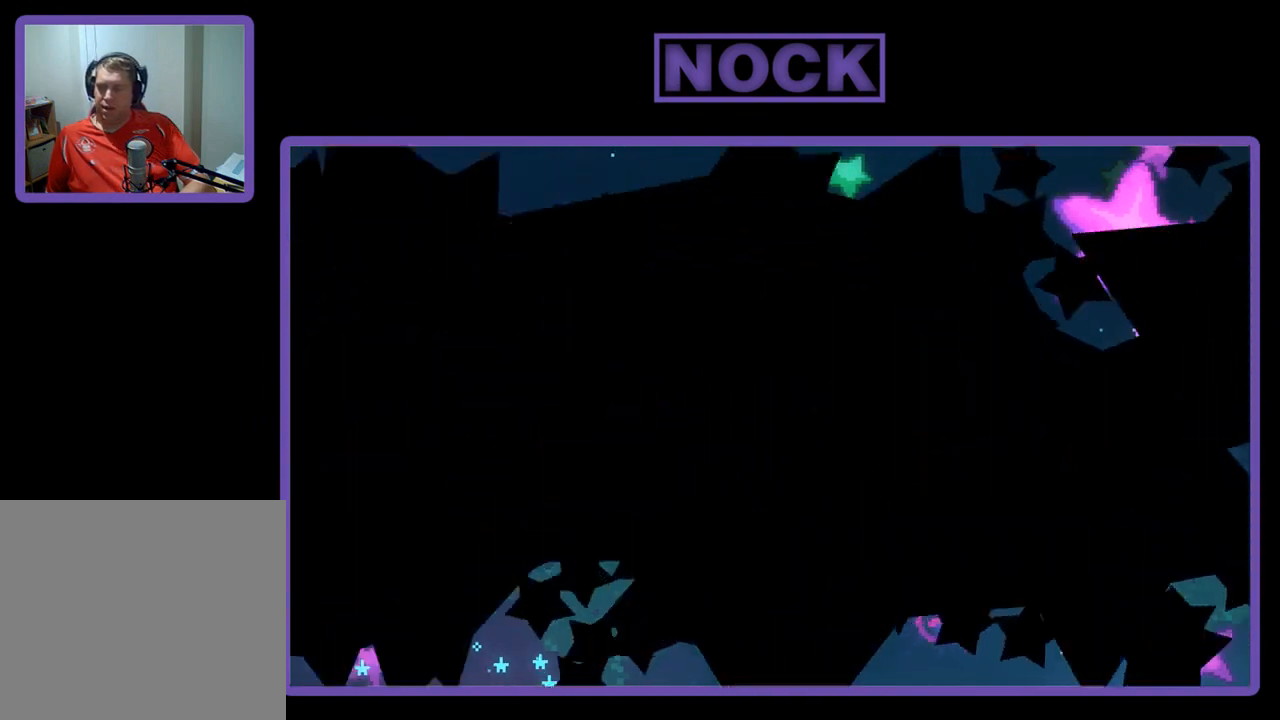
{"buttons": ["DPAD_RIGHT"], "right_stick": "center", "events": [[500, "DPAD_RIGHT", "down"]]}
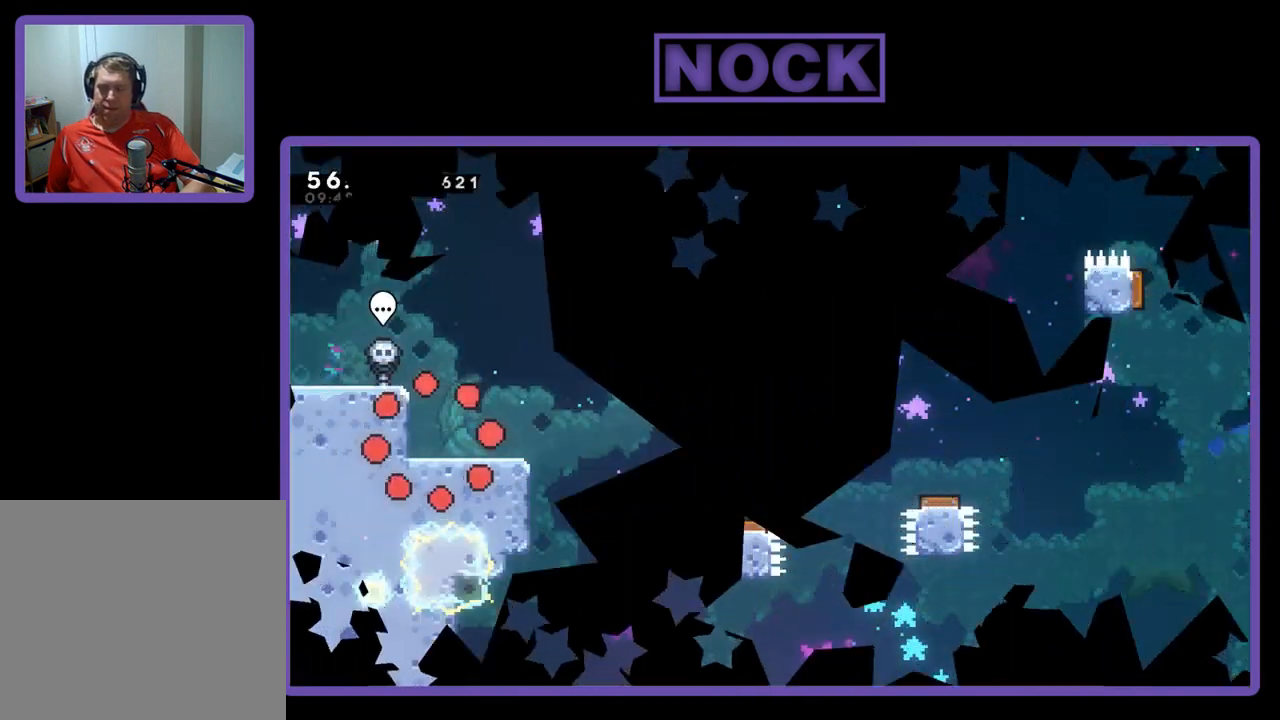
{"buttons": ["R2", "DPAD_RIGHT"], "right_stick": "center", "events": [[33, "R2", "down"]]}
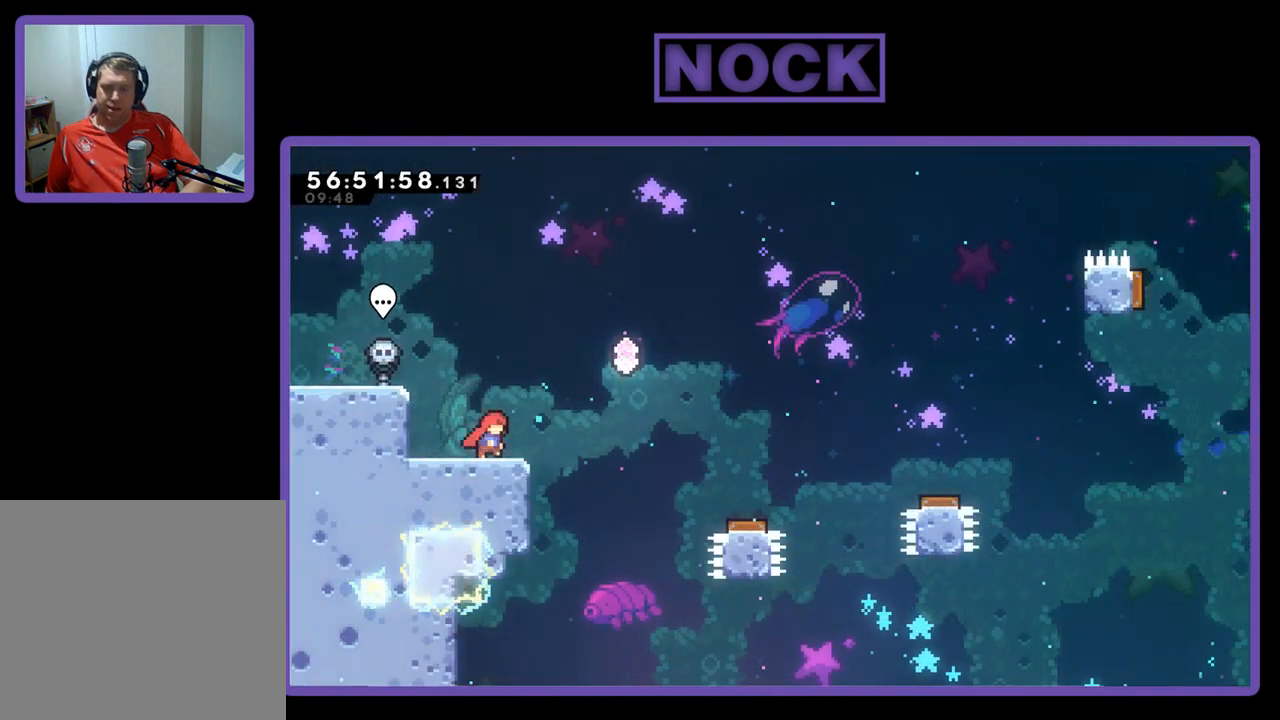
{"buttons": ["R2", "DPAD_RIGHT"], "right_stick": "center", "events": [[167, "CROSS", "down"], [400, "CROSS", "up"]]}
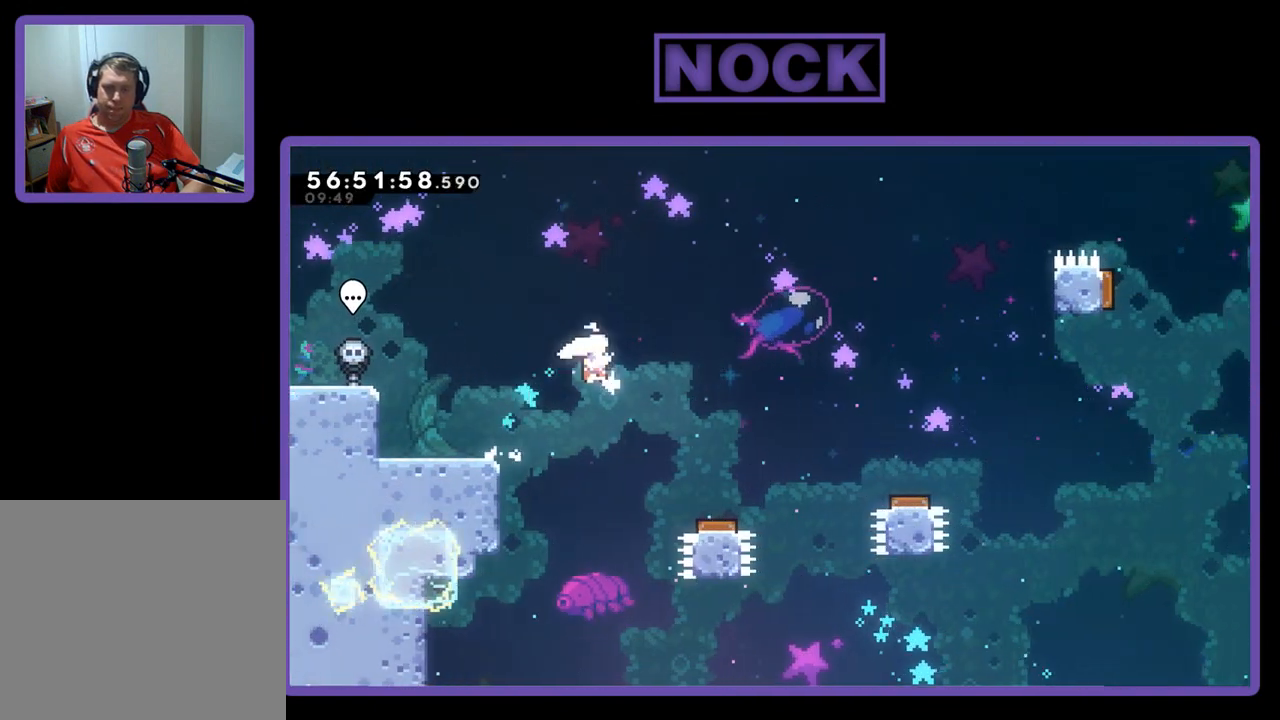
{"buttons": ["R2", "DPAD_RIGHT"], "right_stick": "center", "events": []}
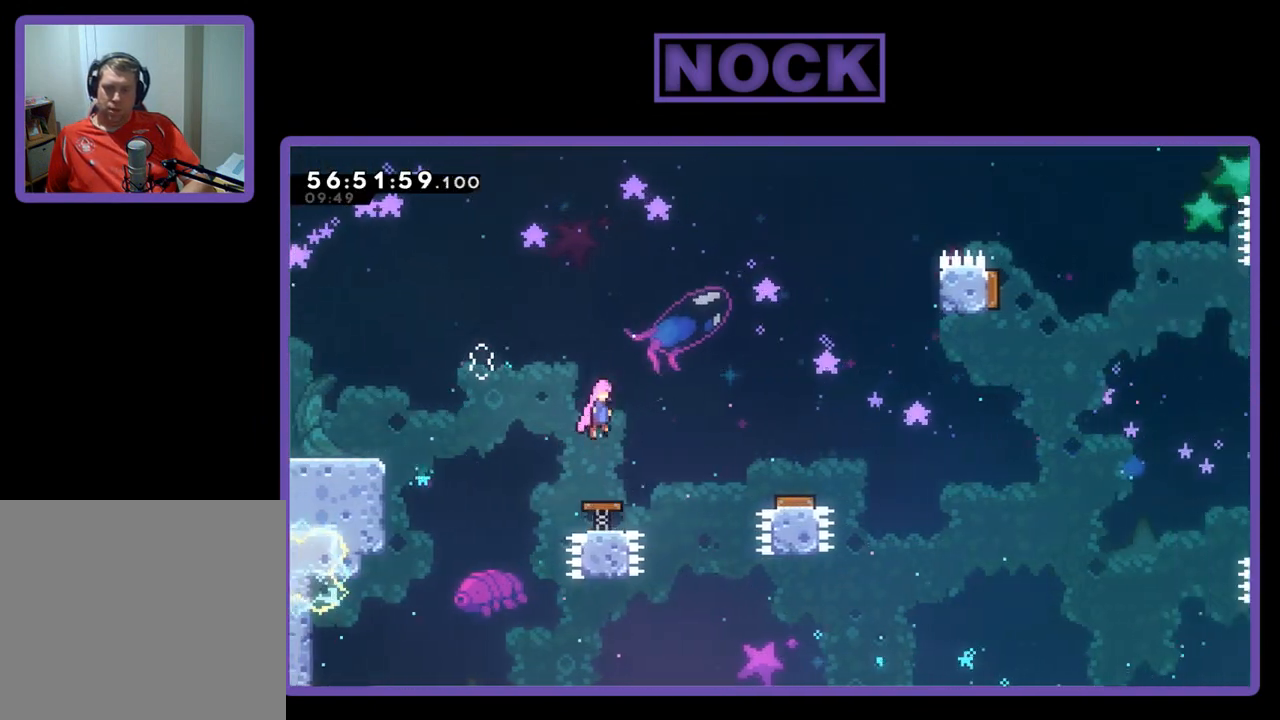
{"buttons": ["R2", "DPAD_RIGHT"], "right_stick": "center", "events": []}
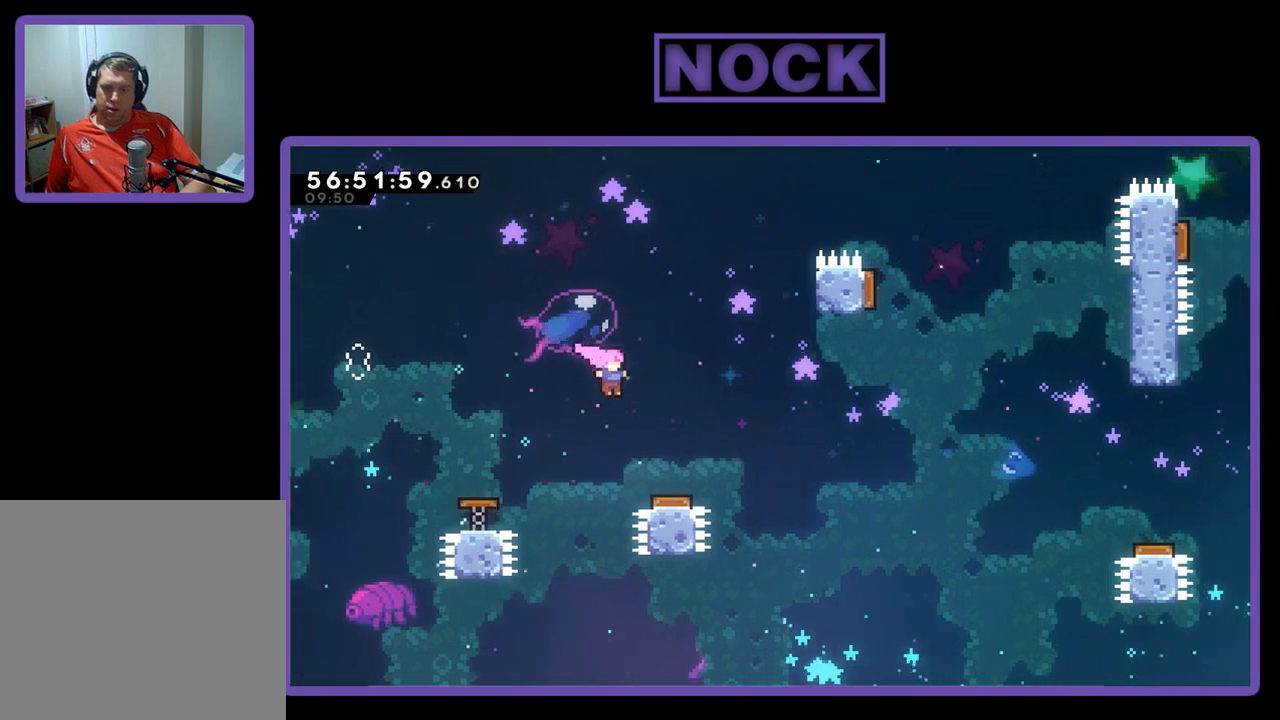
{"buttons": ["R2", "DPAD_RIGHT"], "right_stick": "center", "events": []}
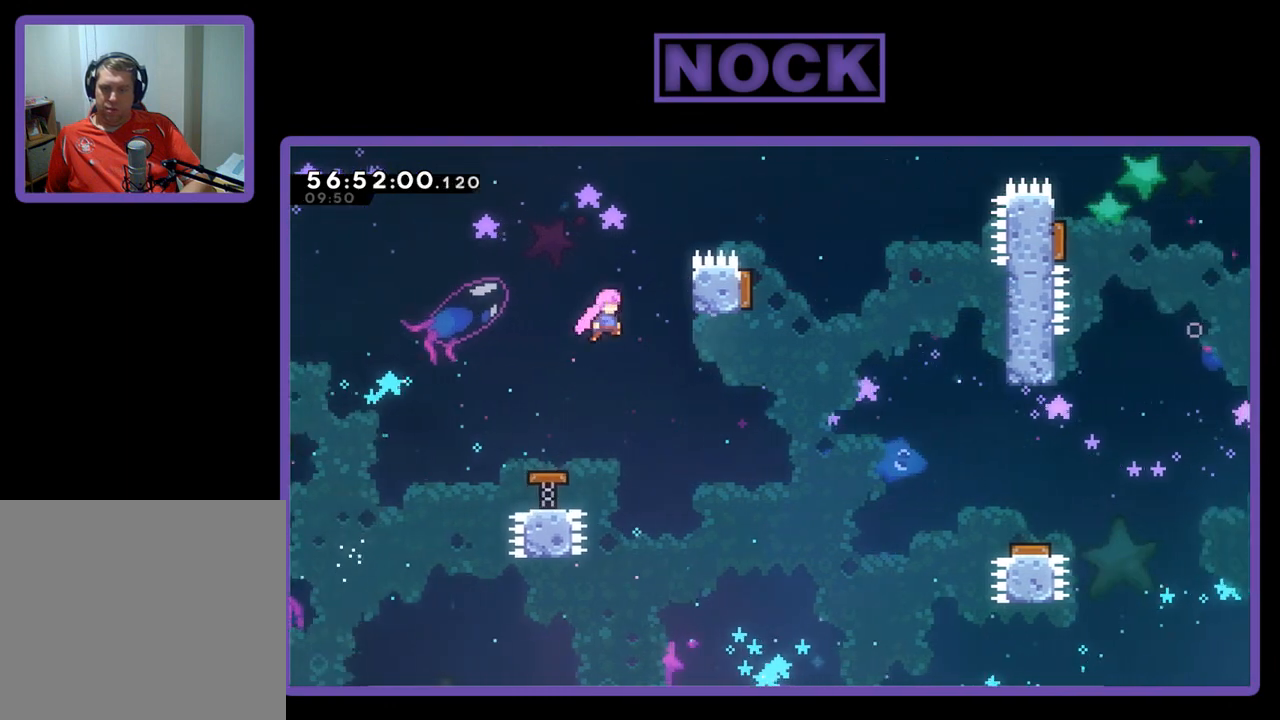
{"buttons": ["DPAD_RIGHT"], "right_stick": "center", "events": [[100, "R2", "up"]]}
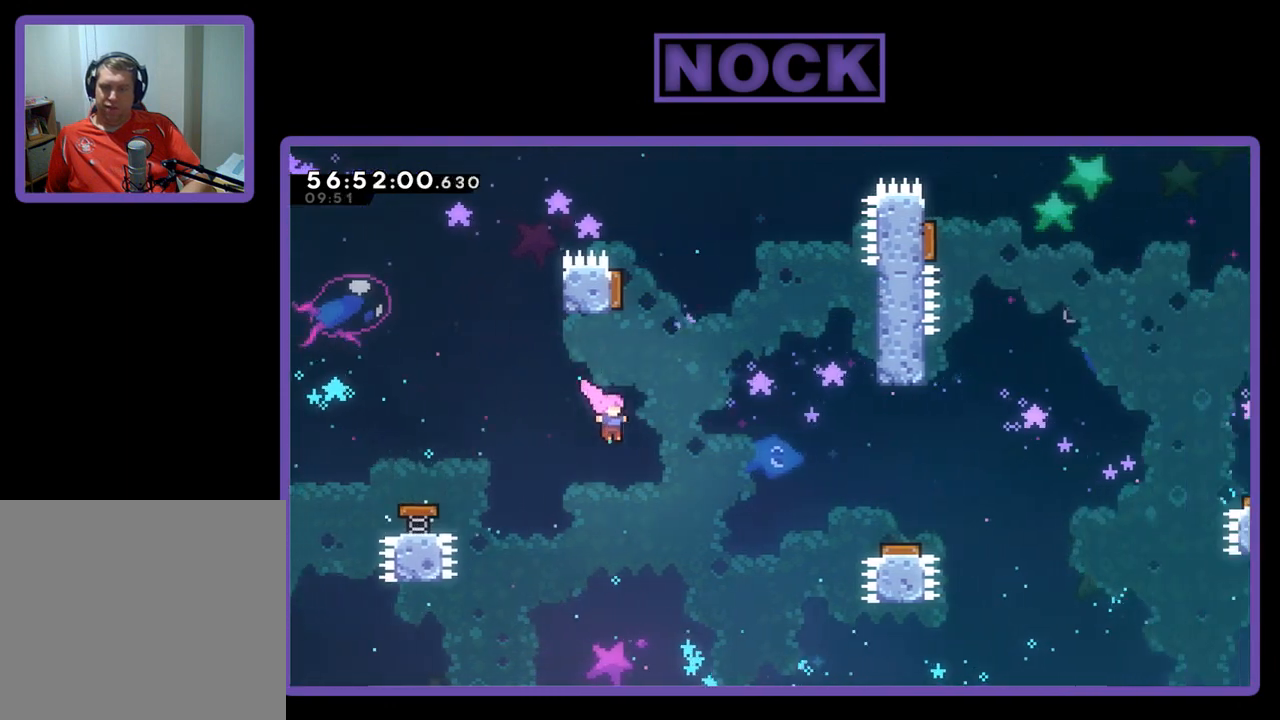
{"buttons": ["CIRCLE", "R2", "DPAD_UP", "DPAD_RIGHT"], "right_stick": "center", "events": [[33, "DPAD_UP", "down"], [300, "R2", "down"], [433, "CIRCLE", "down"]]}
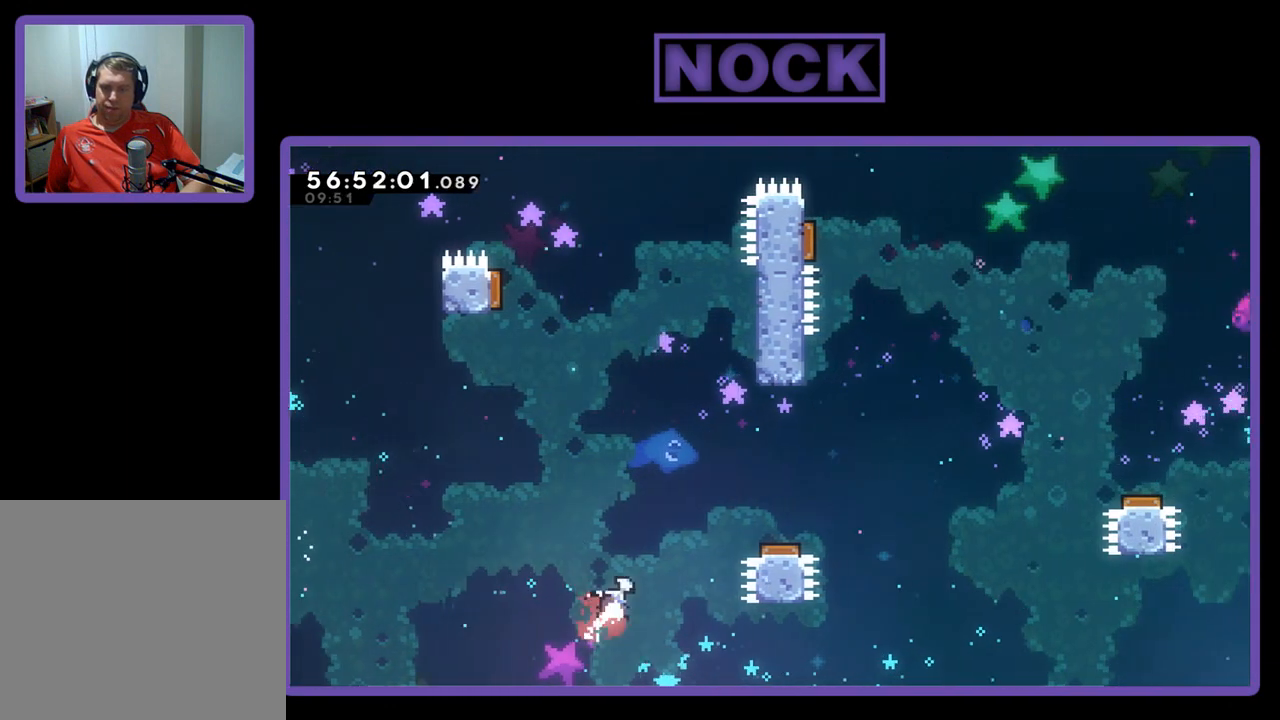
{"buttons": ["R2", "DPAD_RIGHT"], "right_stick": "center", "events": [[367, "CIRCLE", "up"], [467, "DPAD_UP", "up"]]}
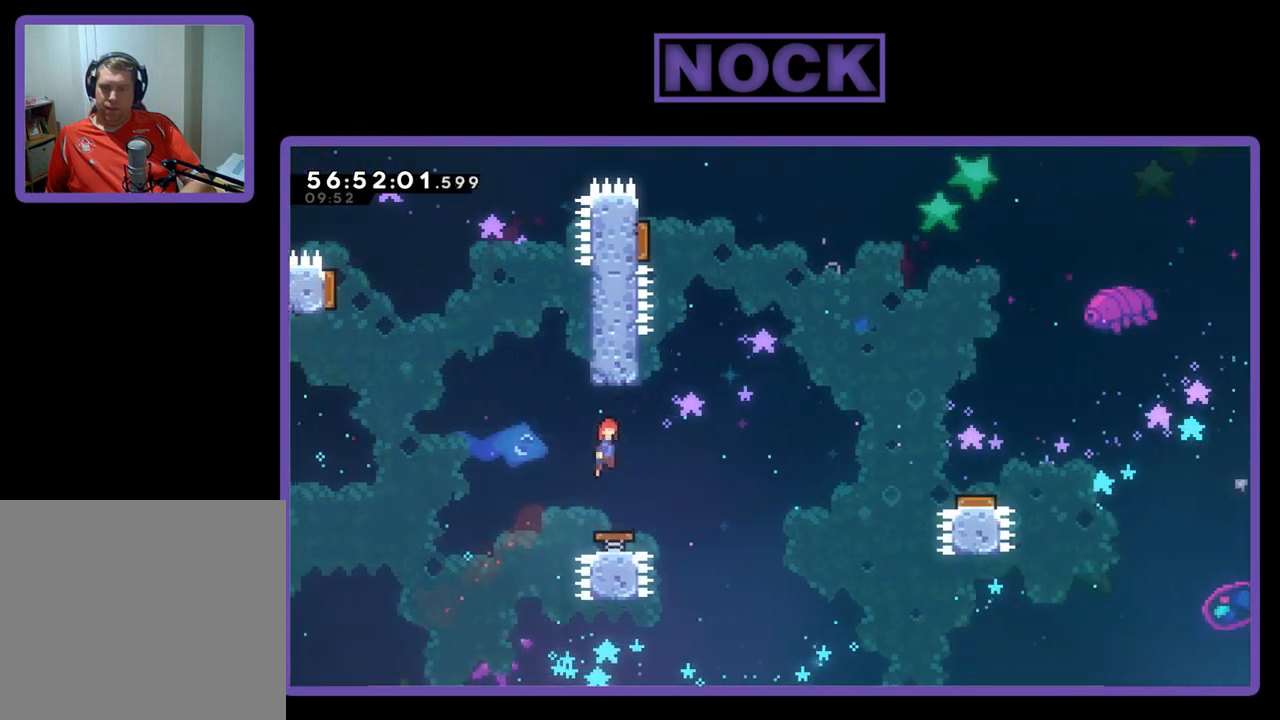
{"buttons": ["CROSS", "CIRCLE", "R2", "DPAD_UP", "DPAD_RIGHT"], "right_stick": "center", "events": [[167, "CIRCLE", "down"], [233, "DPAD_UP", "down"], [300, "CROSS", "down"]]}
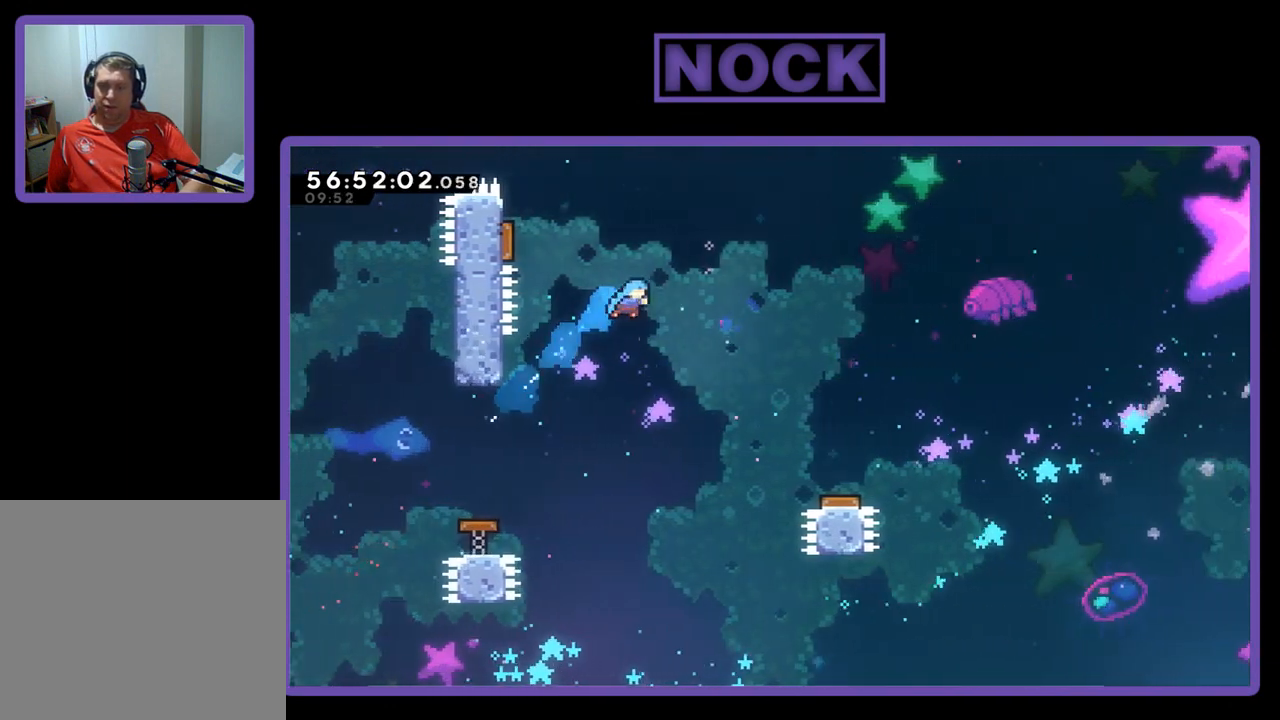
{"buttons": ["CROSS", "CIRCLE", "R2", "DPAD_UP", "DPAD_RIGHT"], "right_stick": "center", "events": []}
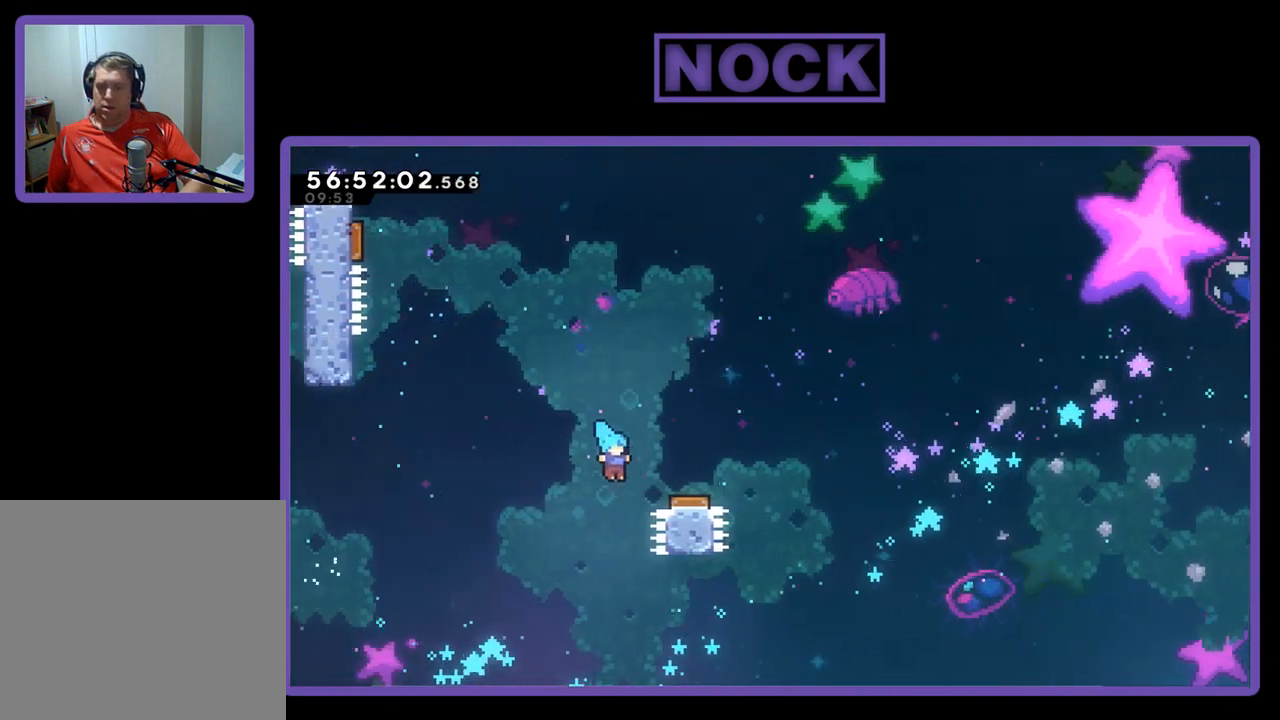
{"buttons": [], "right_stick": "center", "events": [[233, "CROSS", "up"], [300, "CIRCLE", "up"], [300, "R2", "up"], [367, "DPAD_RIGHT", "up"], [367, "DPAD_UP", "up"]]}
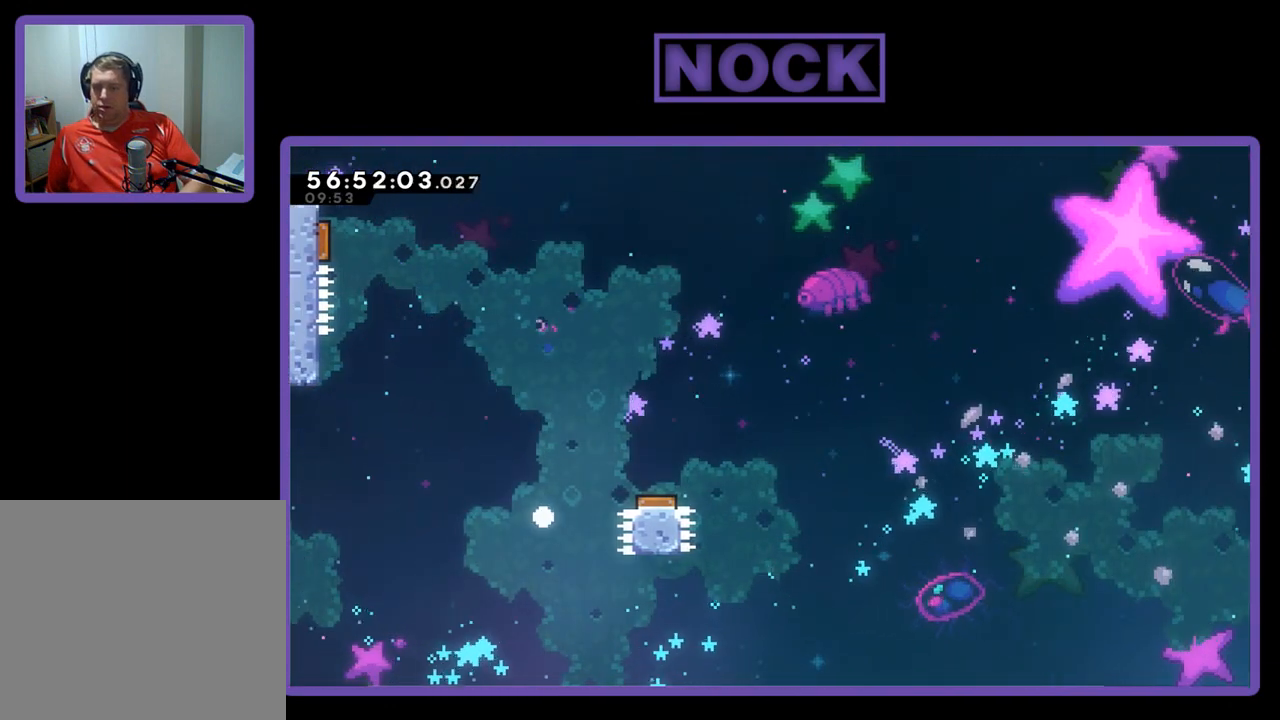
{"buttons": [], "right_stick": "center", "events": []}
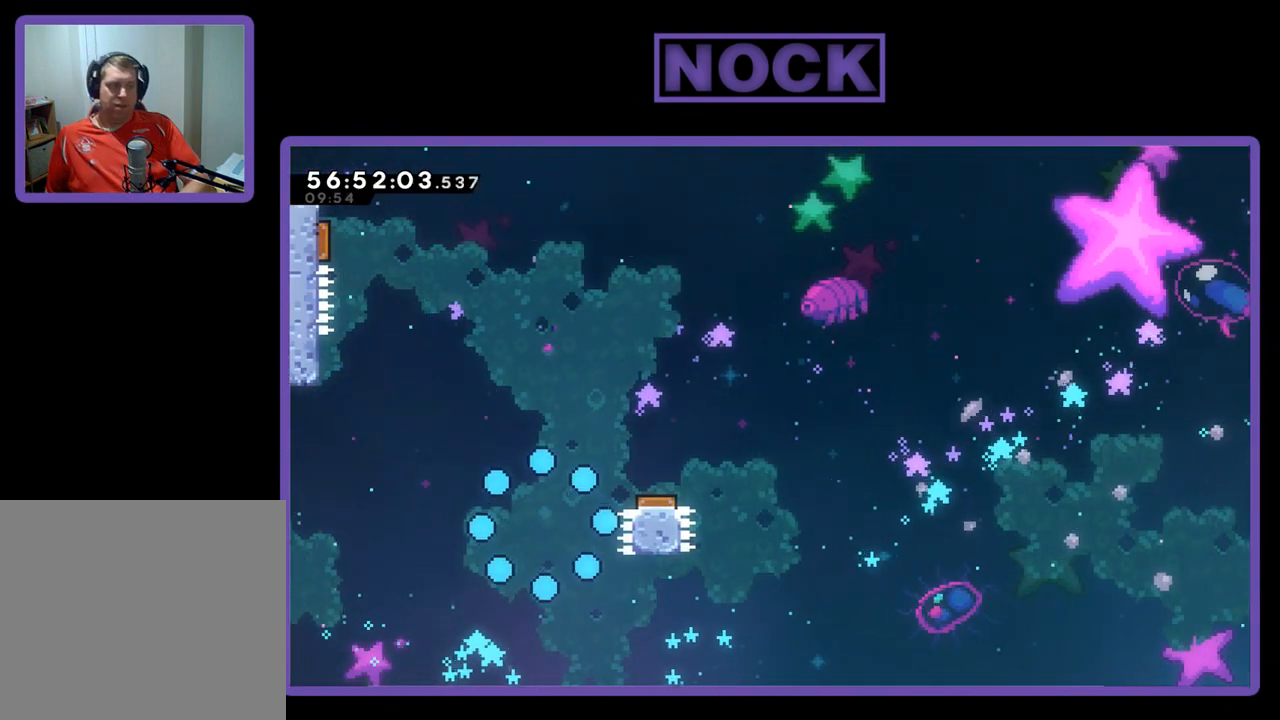
{"buttons": [], "right_stick": "center", "events": []}
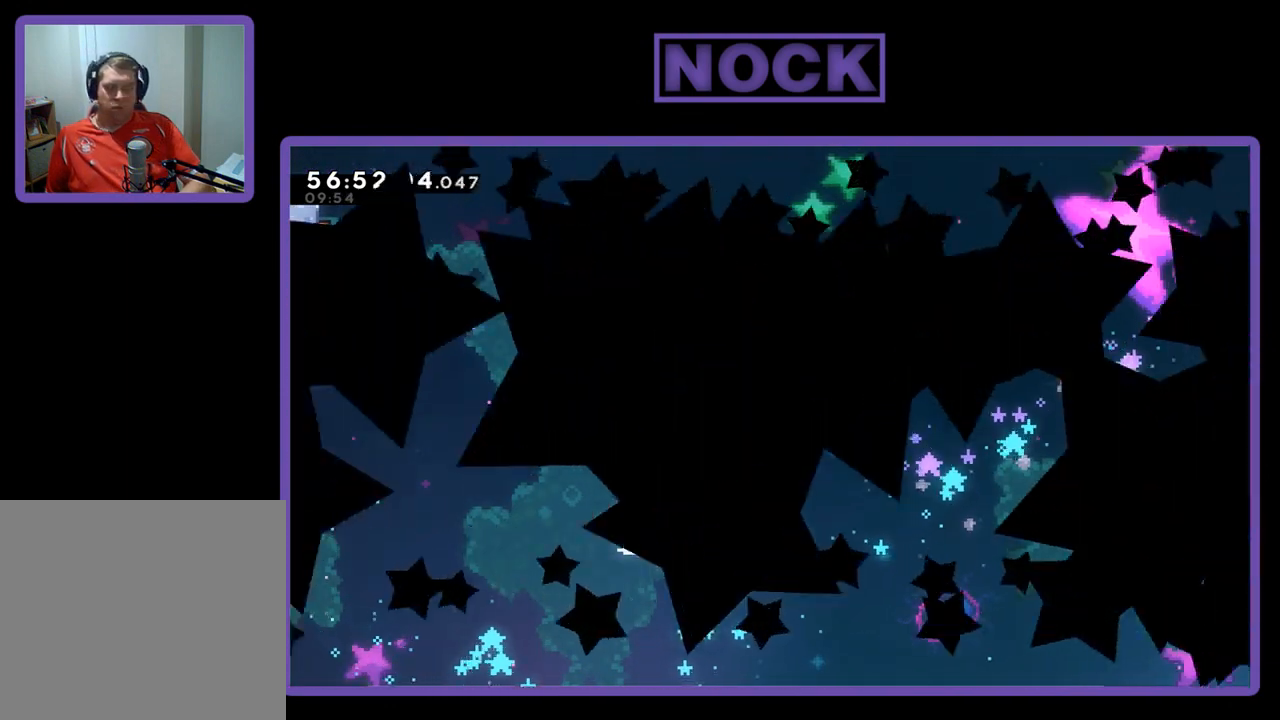
{"buttons": [], "right_stick": "center", "events": []}
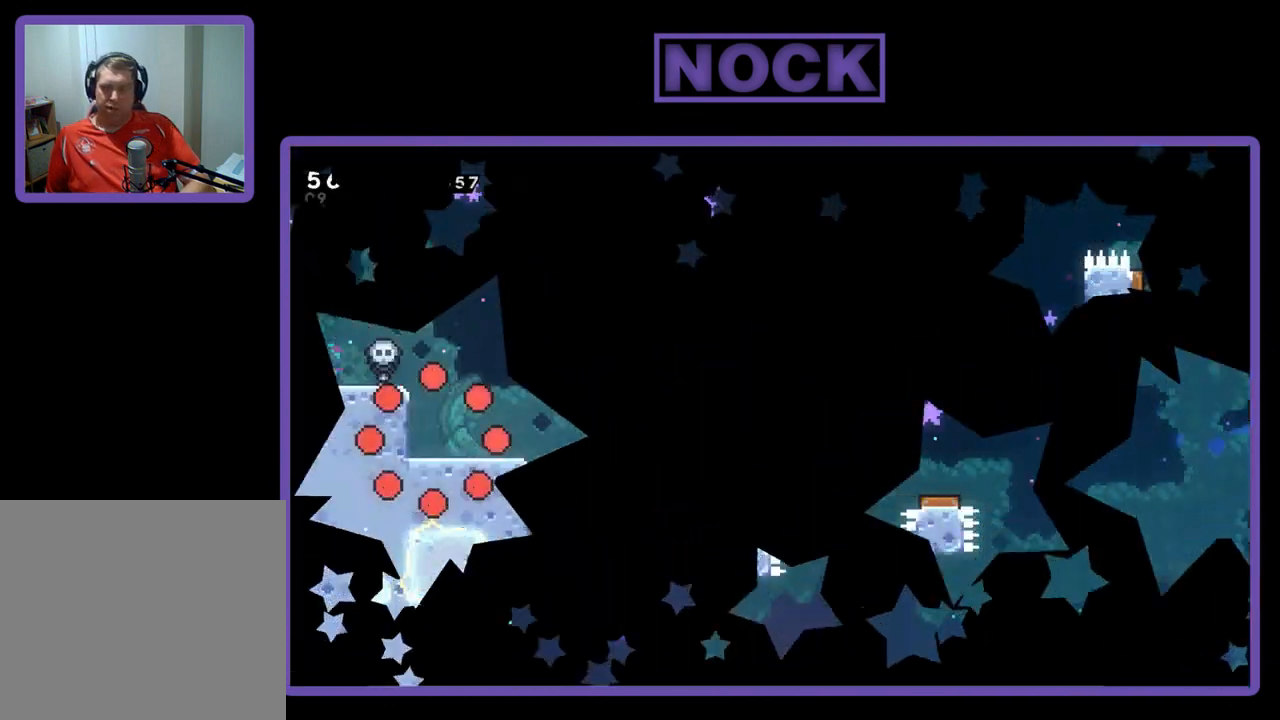
{"buttons": [], "right_stick": "center", "events": []}
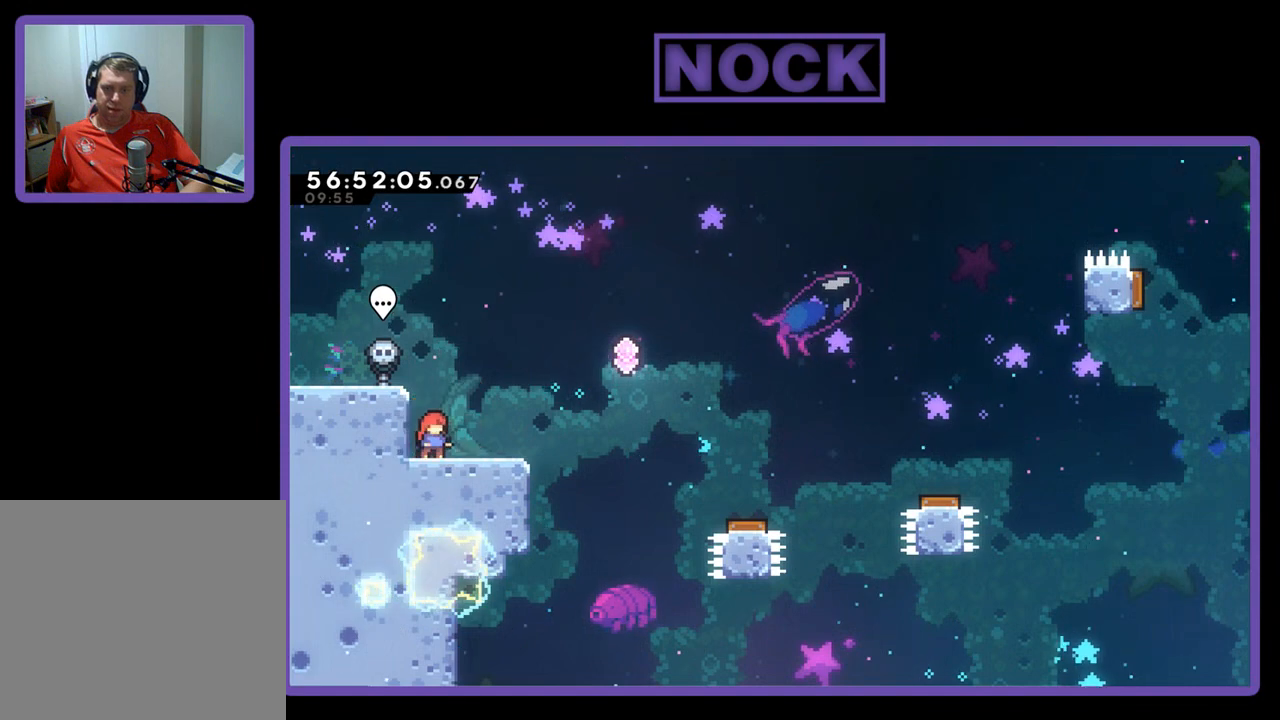
{"buttons": ["CROSS", "R2", "DPAD_RIGHT"], "right_stick": "center", "events": [[33, "DPAD_RIGHT", "down"], [233, "R2", "down"], [433, "CROSS", "down"]]}
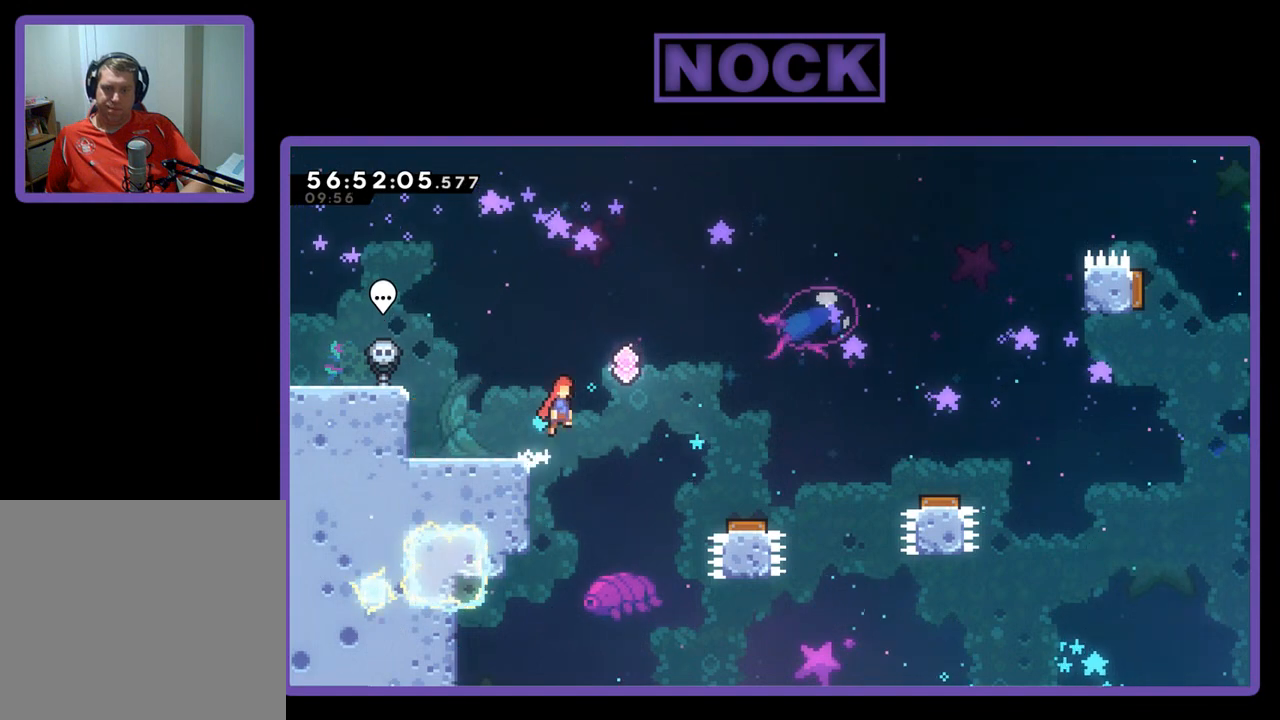
{"buttons": ["R2", "DPAD_RIGHT"], "right_stick": "center", "events": [[167, "CROSS", "up"]]}
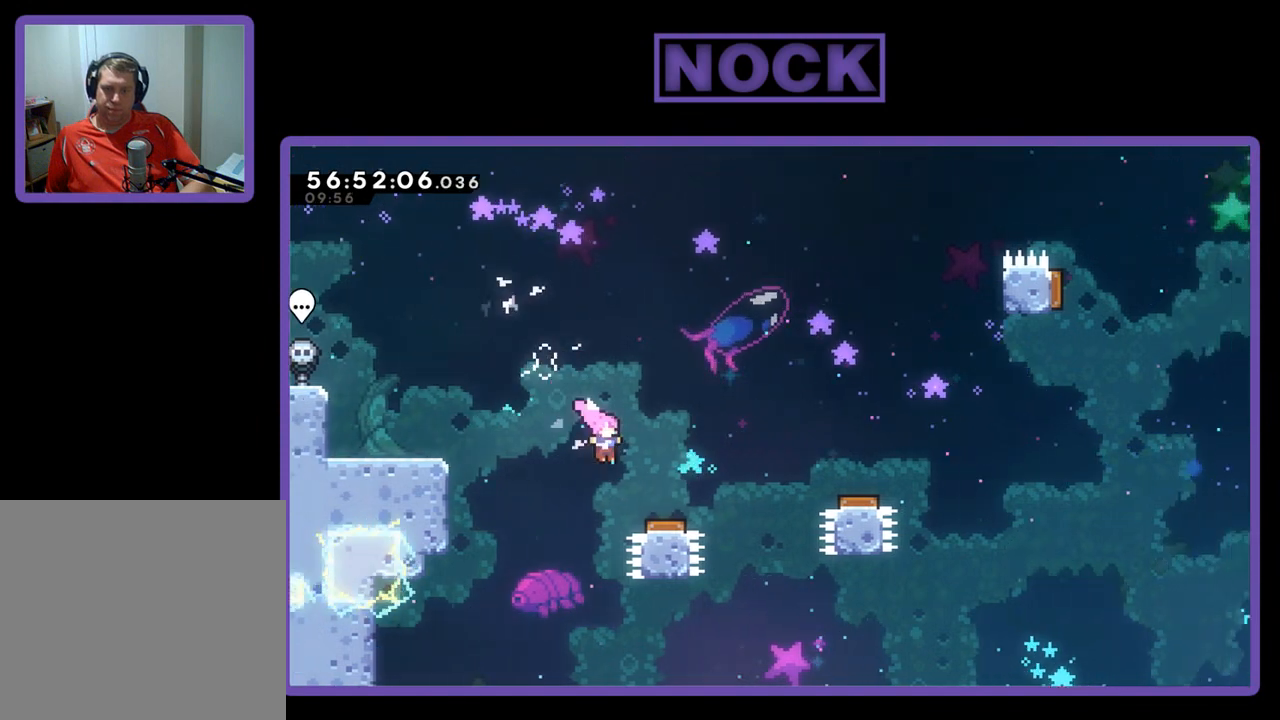
{"buttons": ["R2", "DPAD_RIGHT"], "right_stick": "center", "events": []}
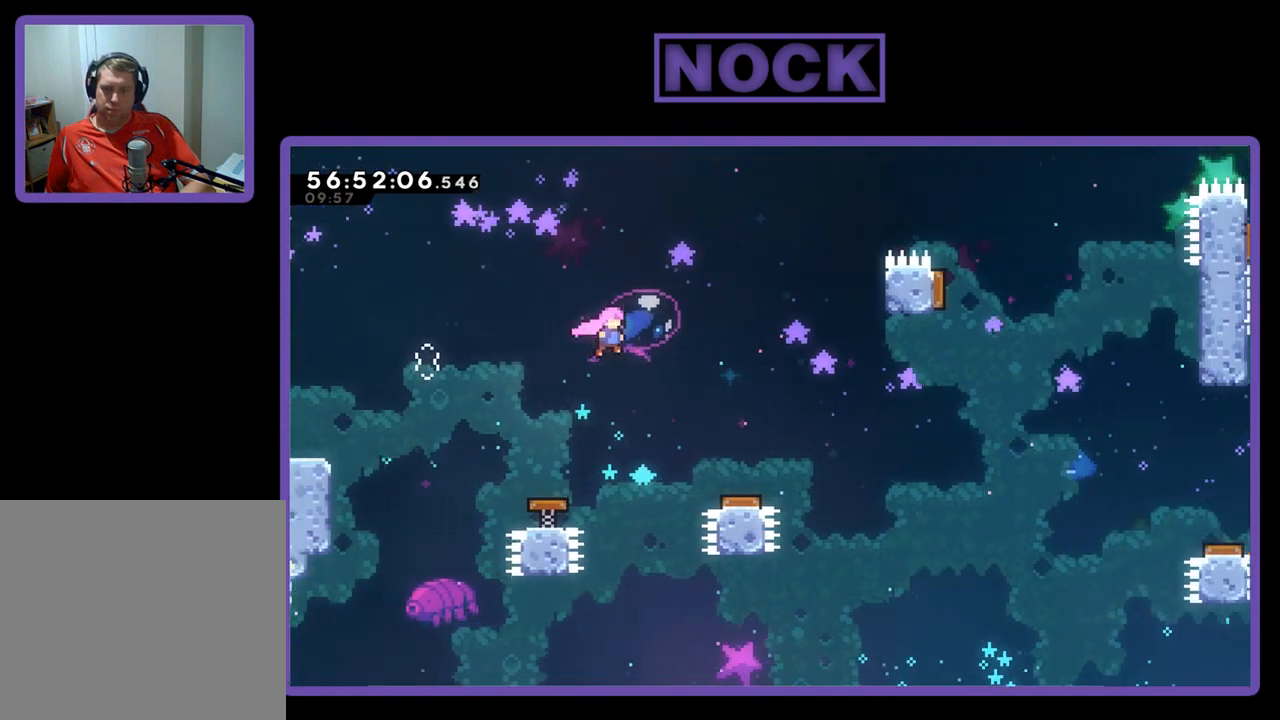
{"buttons": ["R2", "DPAD_RIGHT"], "right_stick": "center", "events": []}
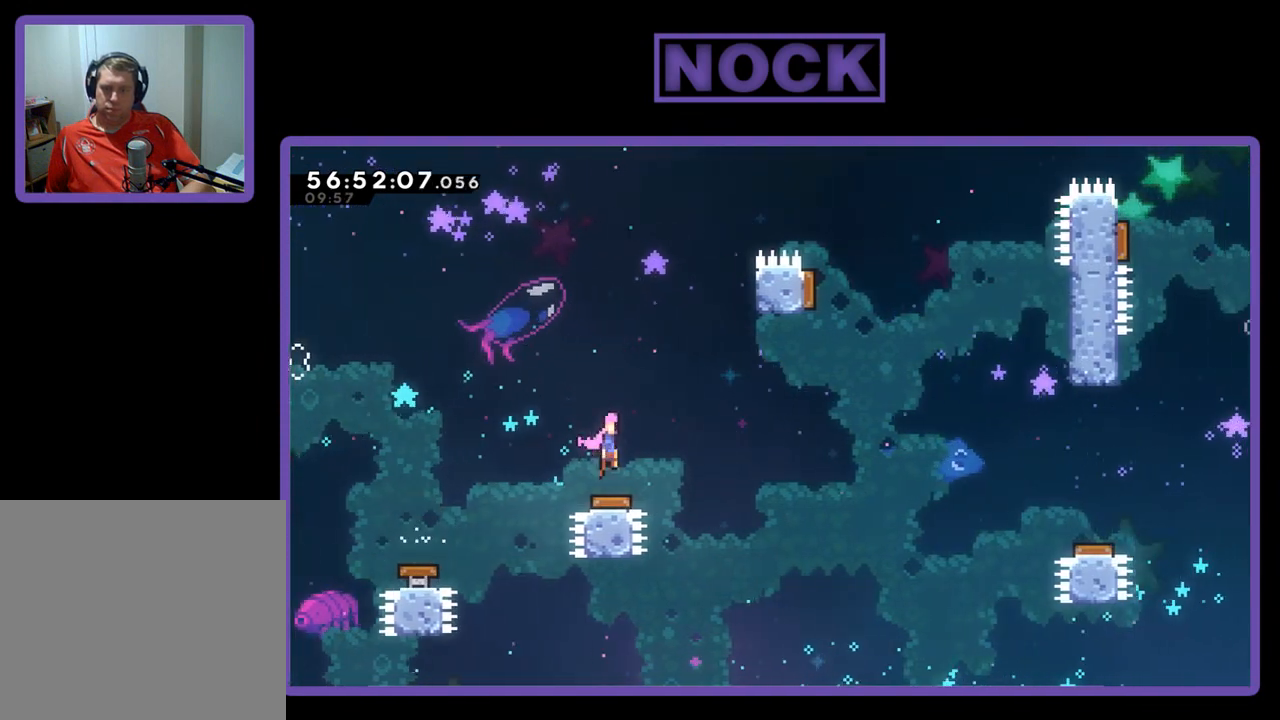
{"buttons": ["DPAD_RIGHT"], "right_stick": "center", "events": [[167, "R2", "up"]]}